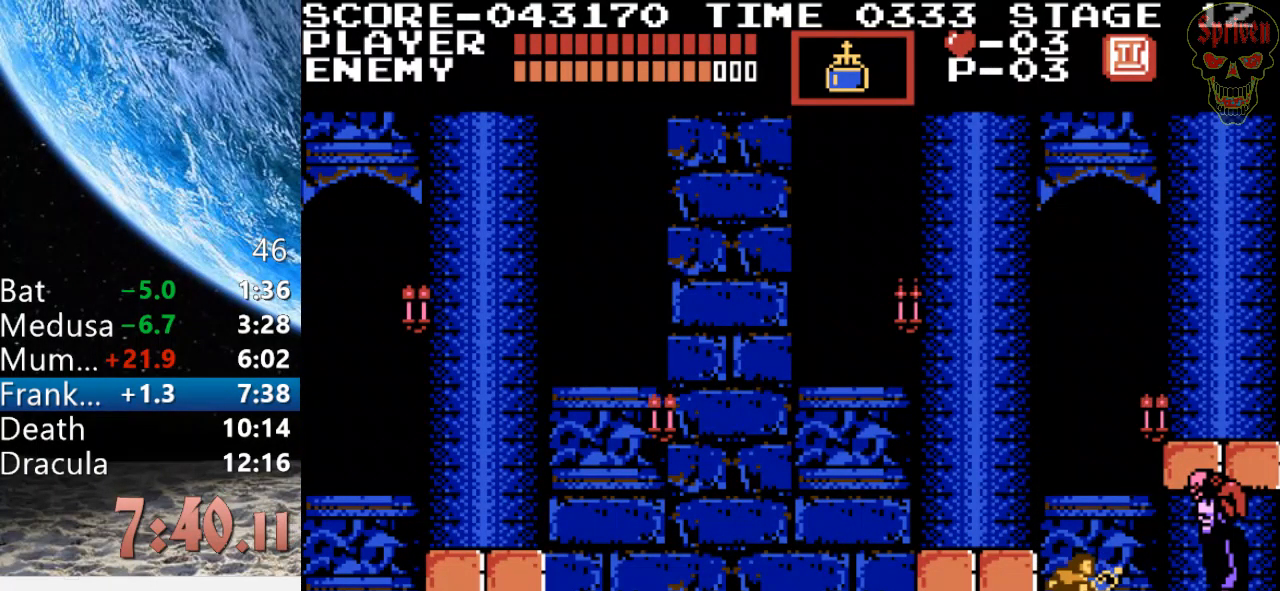
Gameplay with a controller (Nintendo layout); each line is a JSON object with the inputs held at the frame after it. "events" lists button and stick changes between this image and that frame as [ms after this image, input, new state], when the widget could be followed in between. Not read: L3 R3.
{"buttons": ["B"], "events": [[200, "B", "down"], [200, "DPAD_RIGHT", "up"], [267, "B", "up"], [333, "B", "down"], [400, "B", "up"], [467, "B", "down"]]}
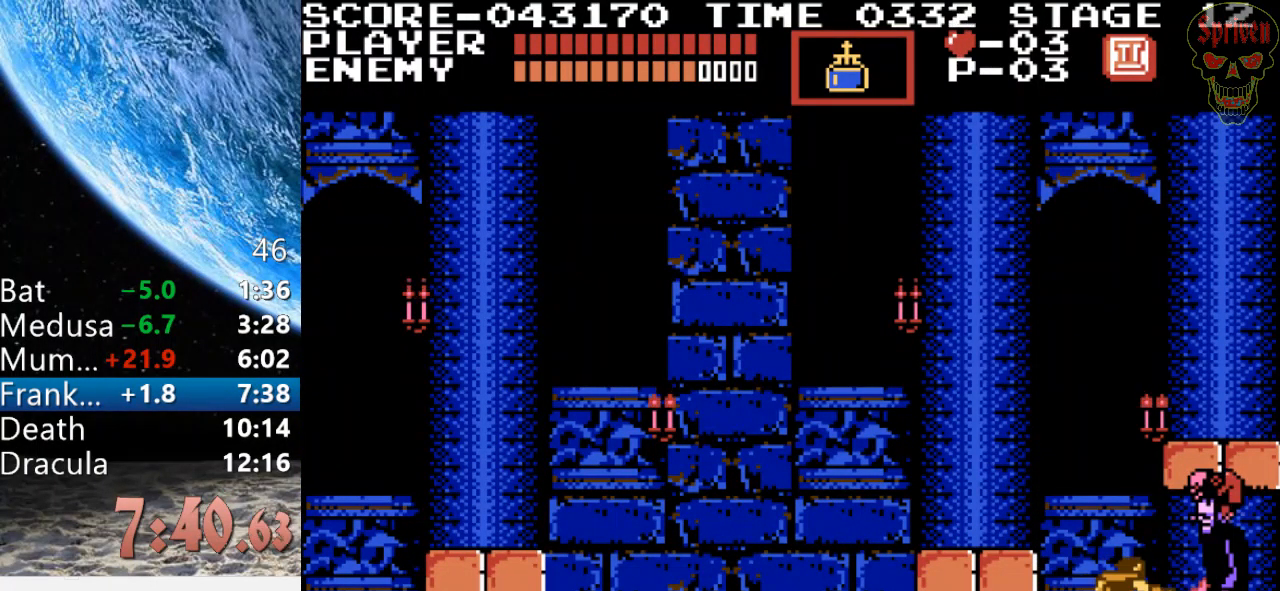
{"buttons": [], "events": [[33, "B", "up"], [100, "B", "down"], [167, "B", "up"], [233, "B", "down"], [300, "B", "up"], [367, "B", "down"], [467, "B", "up"]]}
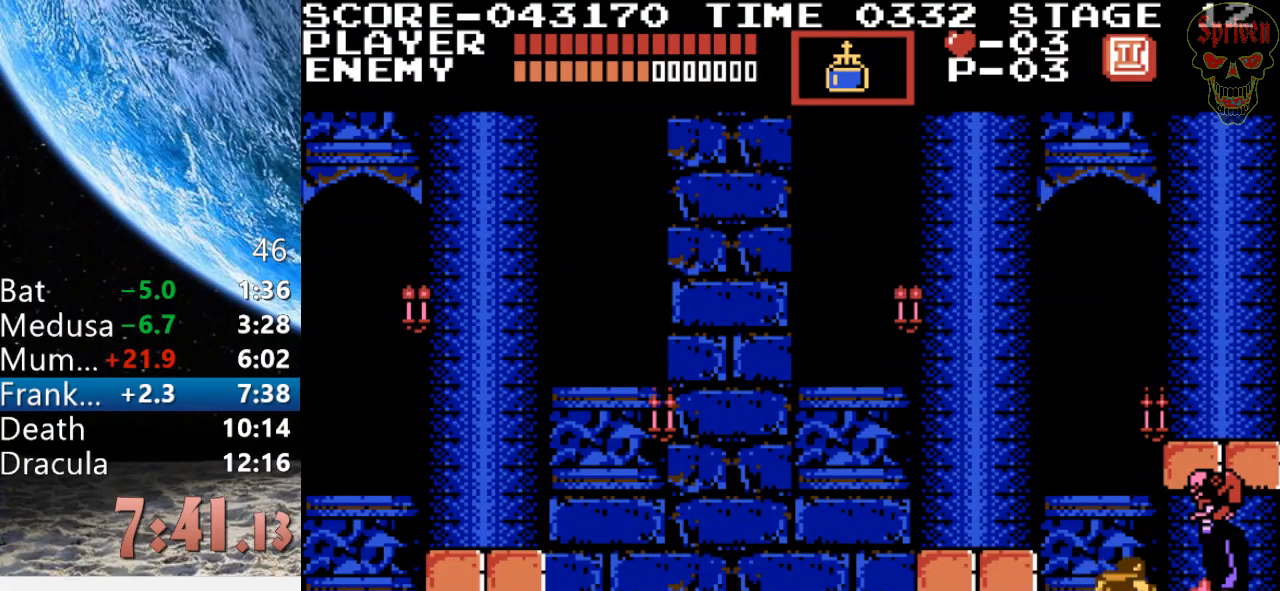
{"buttons": ["B"], "events": [[33, "B", "down"], [100, "B", "up"], [167, "B", "down"], [233, "B", "up"], [300, "B", "down"], [400, "B", "up"], [433, "B", "down"]]}
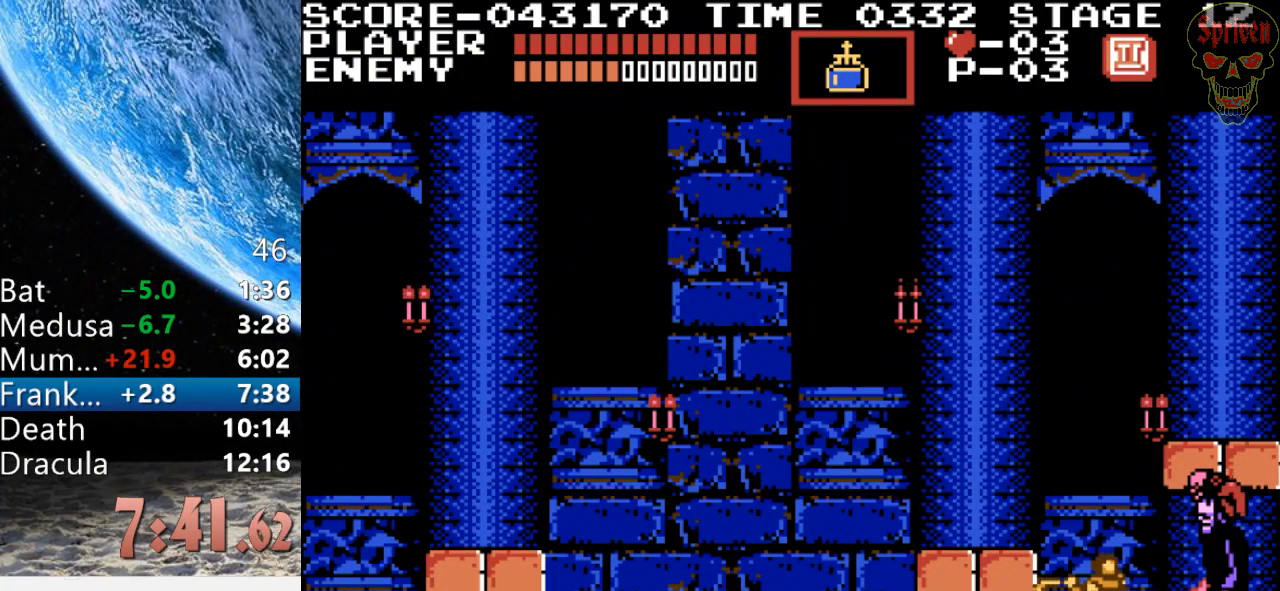
{"buttons": ["DPAD_LEFT"], "events": [[167, "B", "up"], [367, "DPAD_LEFT", "down"]]}
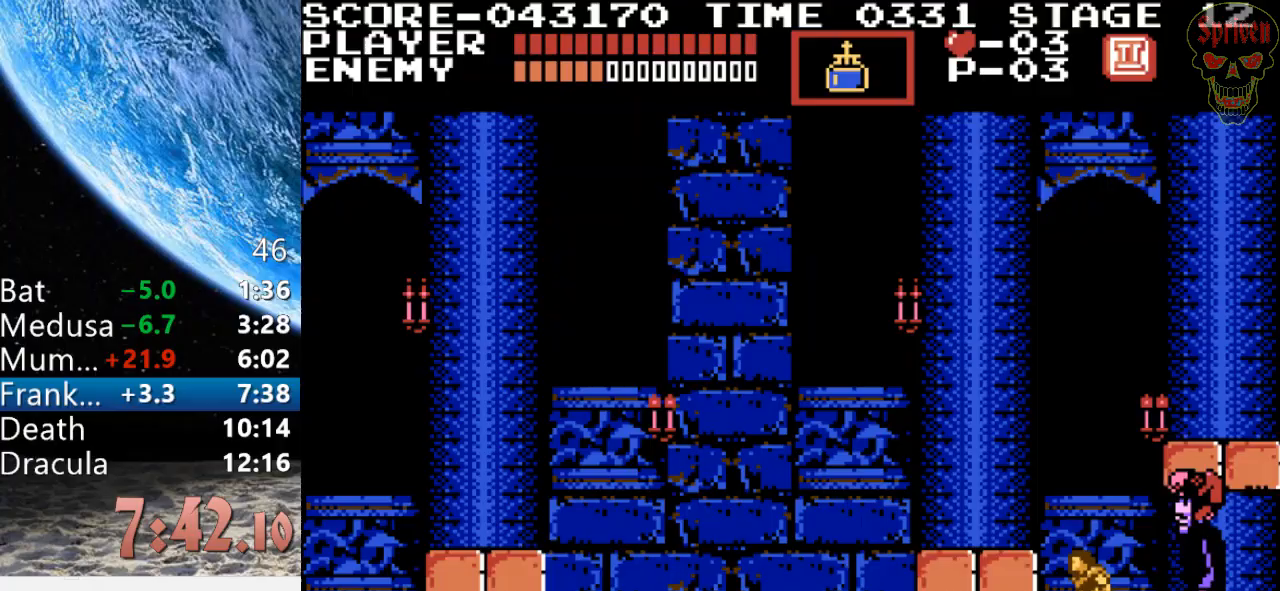
{"buttons": [], "events": [[33, "DPAD_LEFT", "up"], [100, "B", "down"], [433, "B", "up"]]}
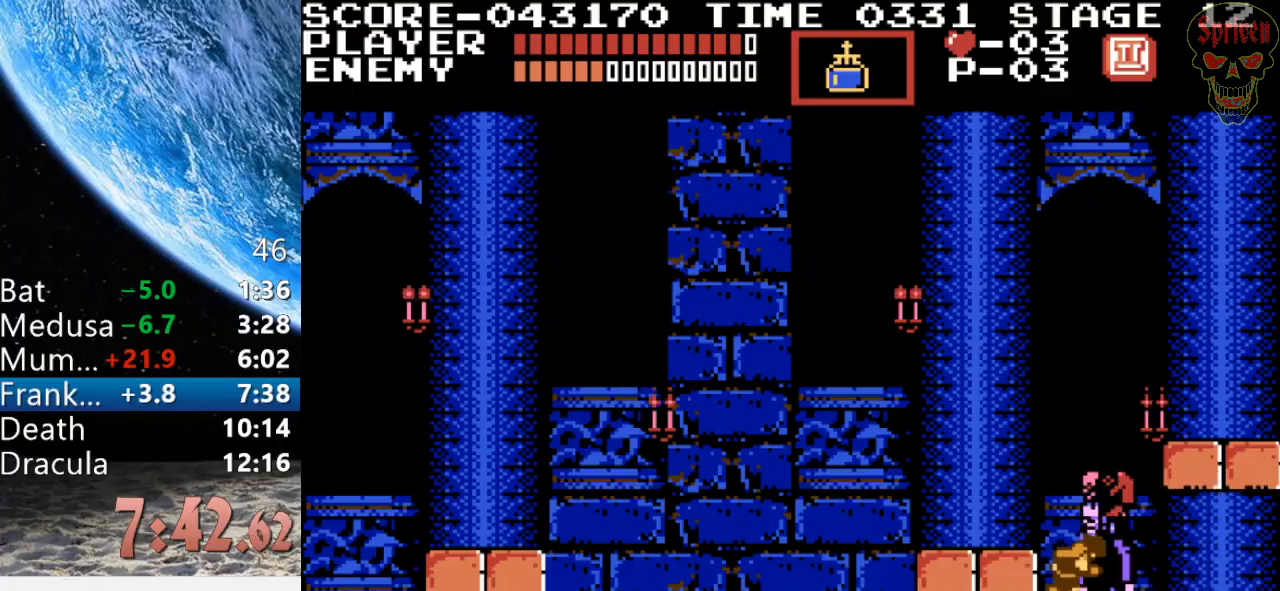
{"buttons": ["DPAD_UP"], "events": [[367, "DPAD_UP", "down"], [433, "B", "down"], [500, "B", "up"]]}
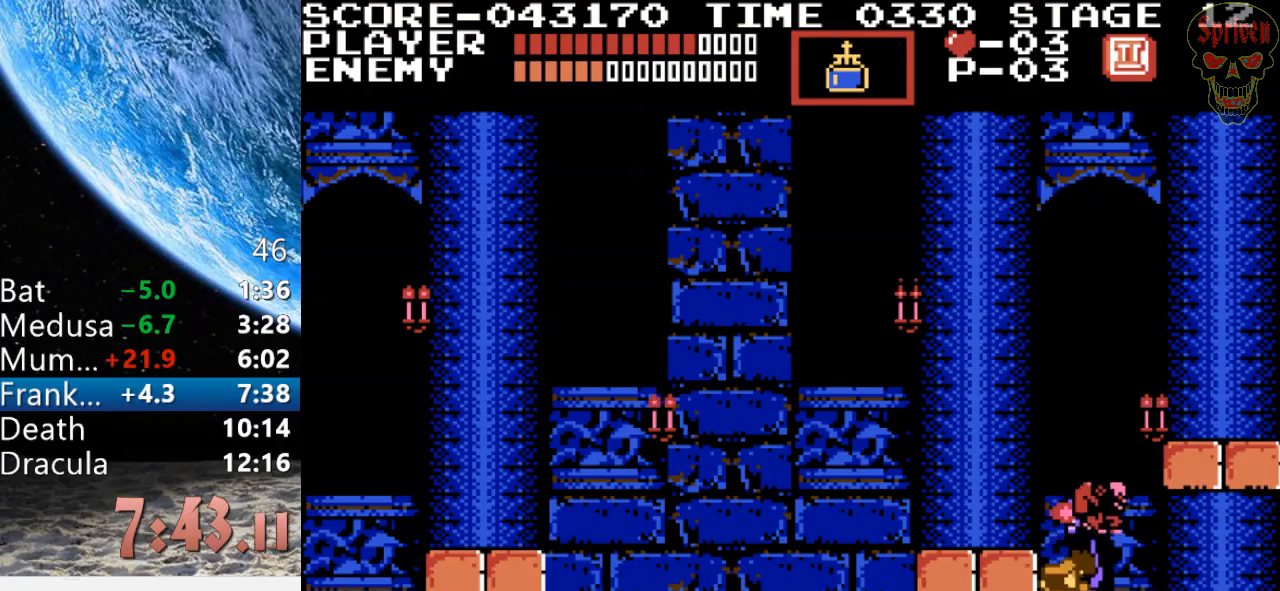
{"buttons": ["B"], "events": [[100, "B", "down"], [167, "B", "up"], [200, "DPAD_UP", "up"], [233, "B", "down"], [300, "B", "up"], [367, "B", "down"], [400, "B", "up"], [500, "B", "down"]]}
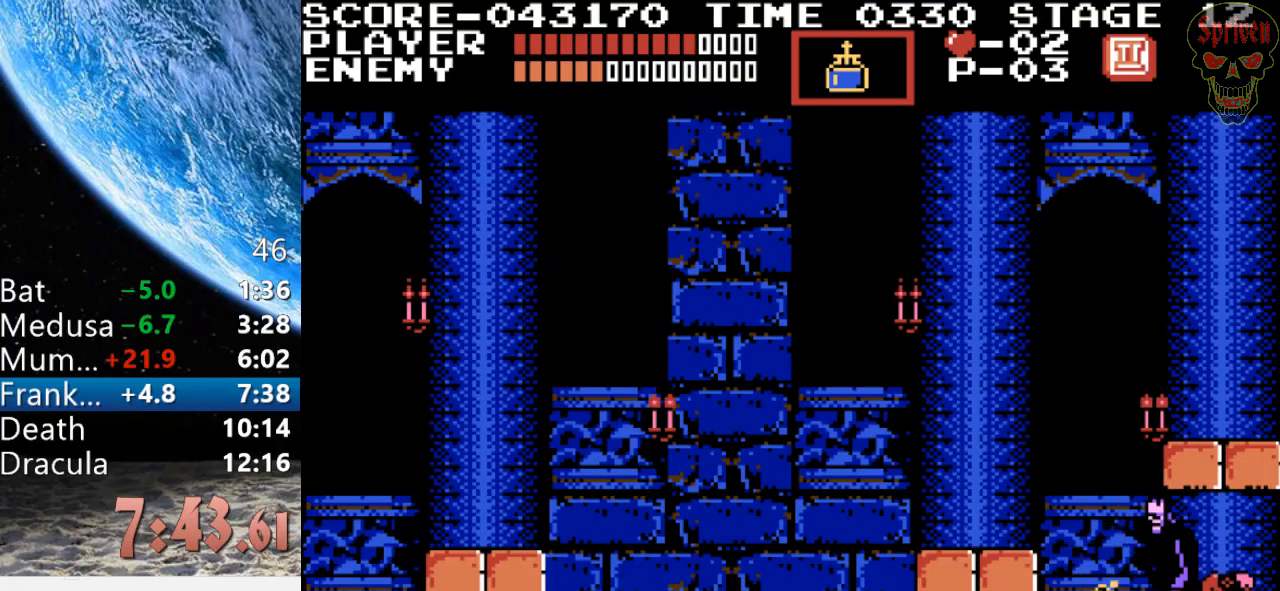
{"buttons": [], "events": [[33, "B", "up"], [133, "B", "down"], [200, "B", "up"], [300, "B", "down"], [333, "B", "up"], [467, "B", "down"], [500, "B", "up"]]}
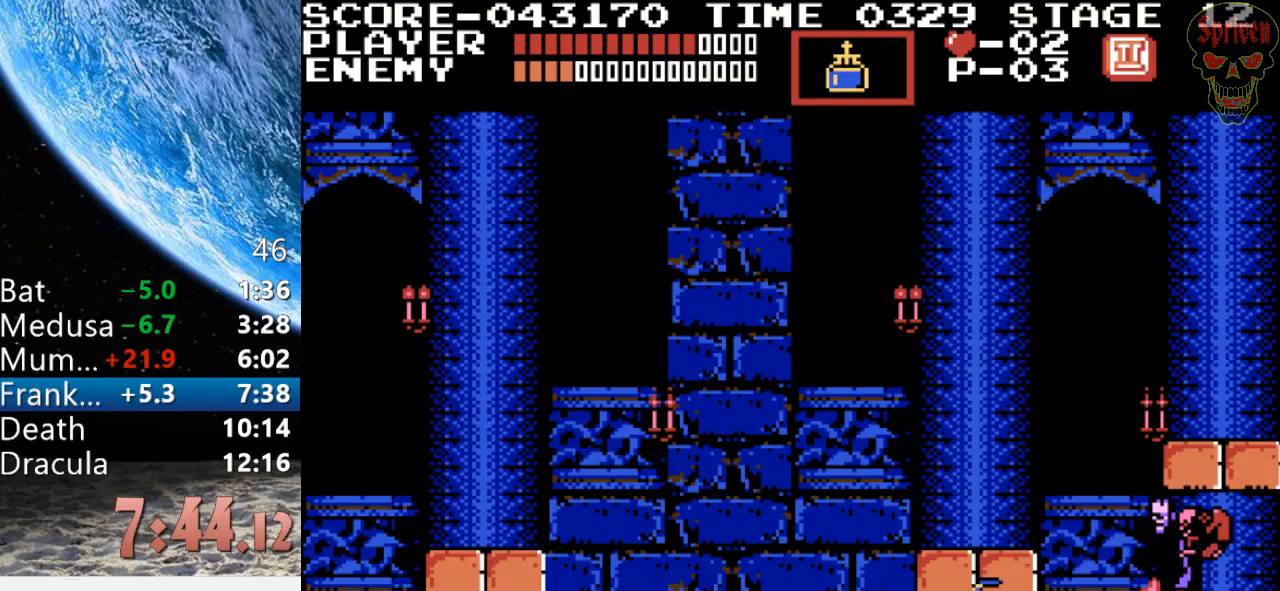
{"buttons": [], "events": [[67, "B", "down"], [133, "B", "up"], [233, "B", "down"], [300, "B", "up"], [367, "B", "down"], [433, "B", "up"]]}
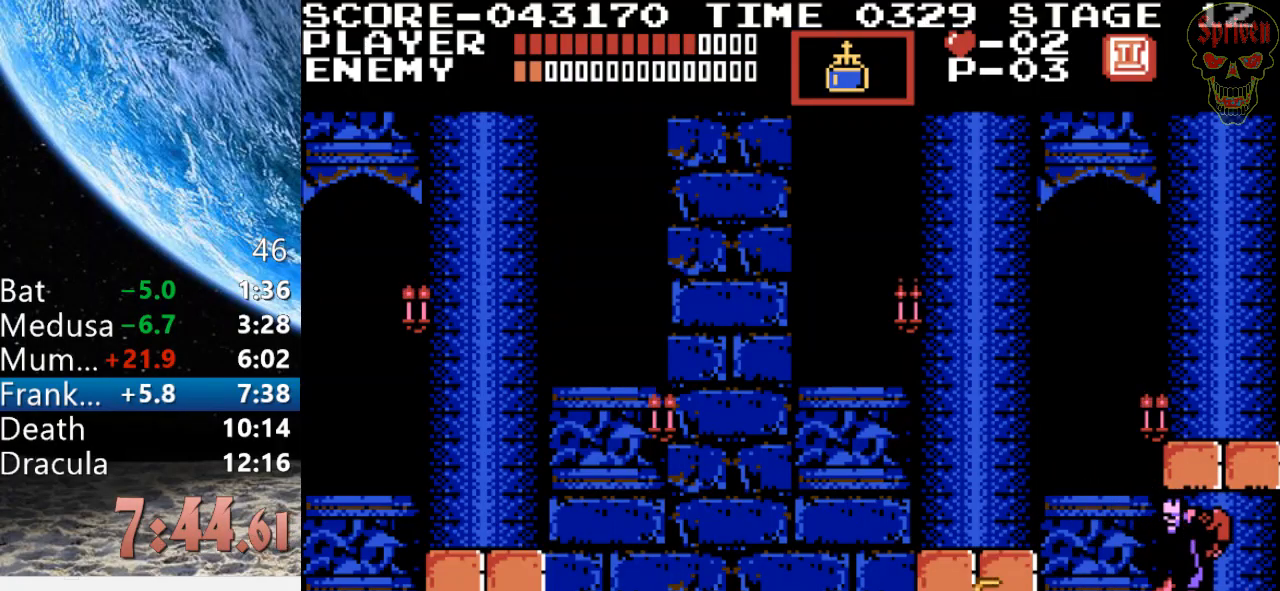
{"buttons": ["B"], "events": [[33, "B", "down"], [100, "B", "up"], [167, "B", "down"], [267, "B", "up"], [333, "B", "down"], [400, "B", "up"], [467, "B", "down"]]}
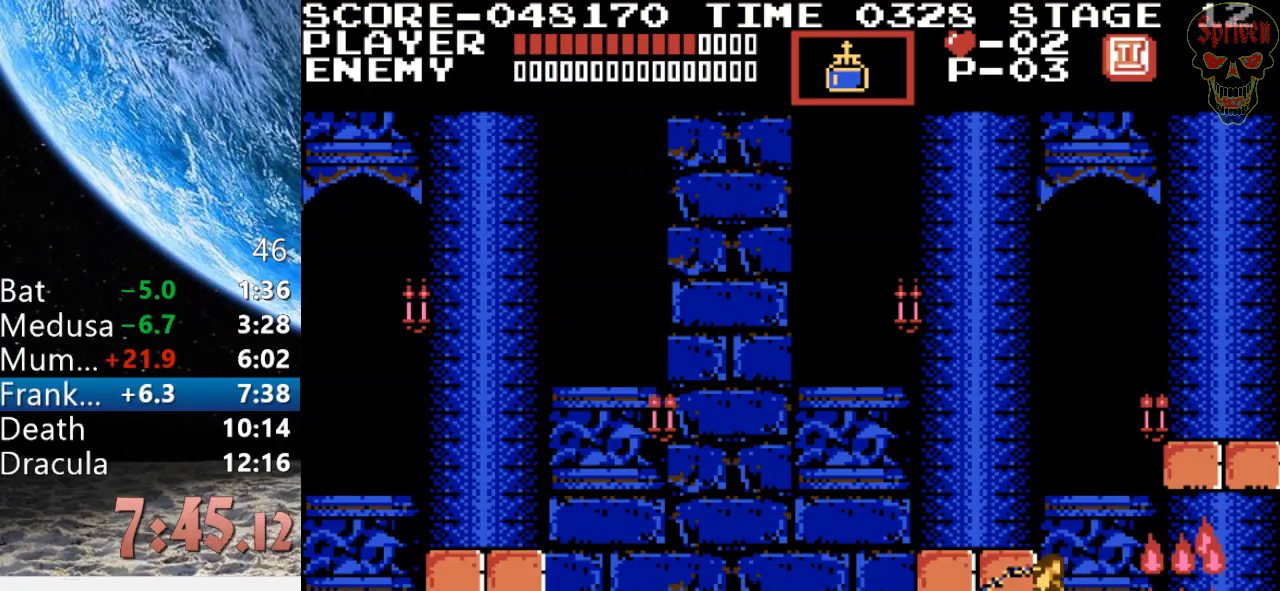
{"buttons": ["A", "B", "DPAD_UP", "DPAD_LEFT"], "events": [[100, "B", "up"], [300, "DPAD_LEFT", "down"], [300, "DPAD_UP", "down"], [400, "A", "down"], [467, "B", "down"]]}
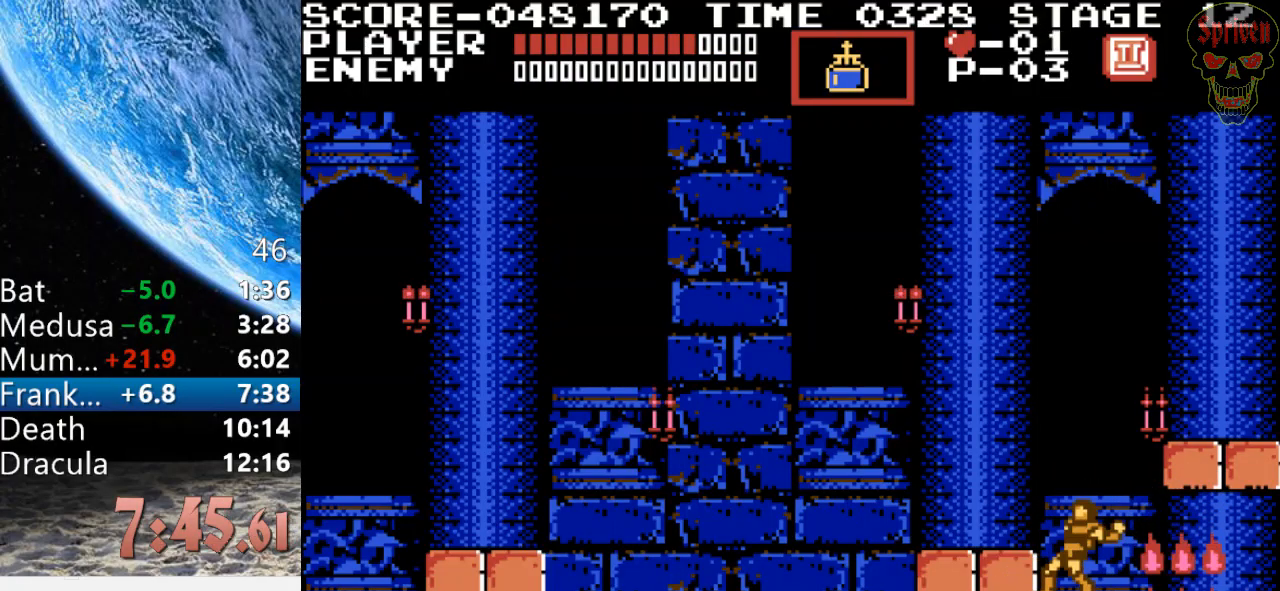
{"buttons": ["DPAD_LEFT"], "events": [[100, "A", "up"], [167, "B", "up"], [267, "DPAD_UP", "up"]]}
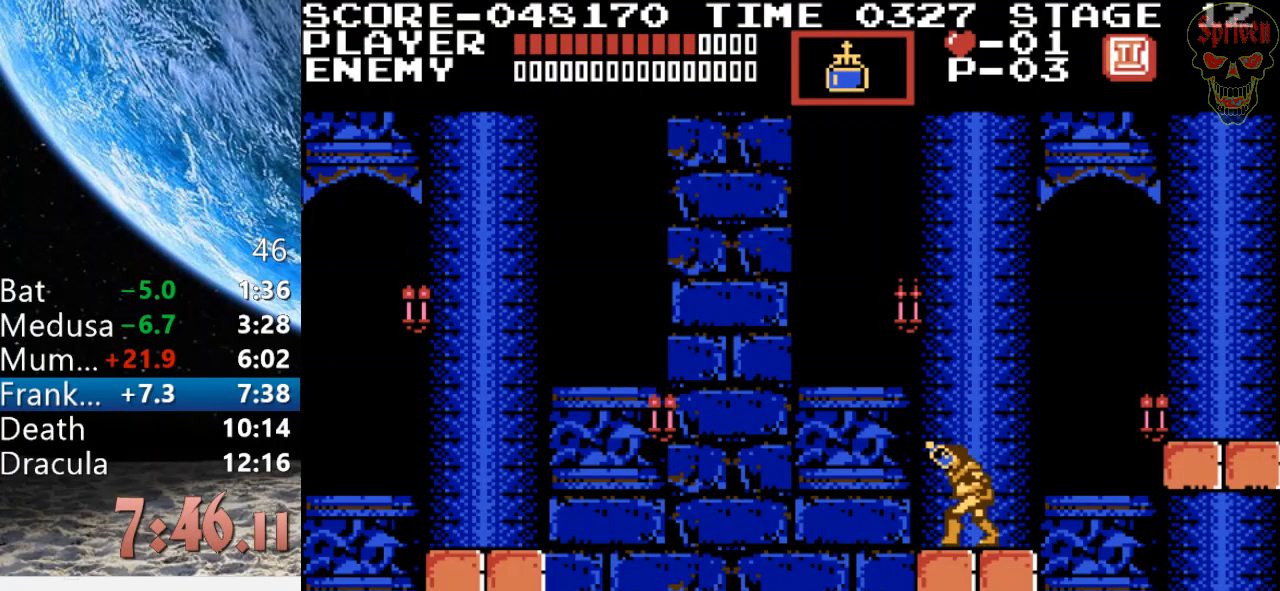
{"buttons": [], "events": [[200, "DPAD_LEFT", "up"]]}
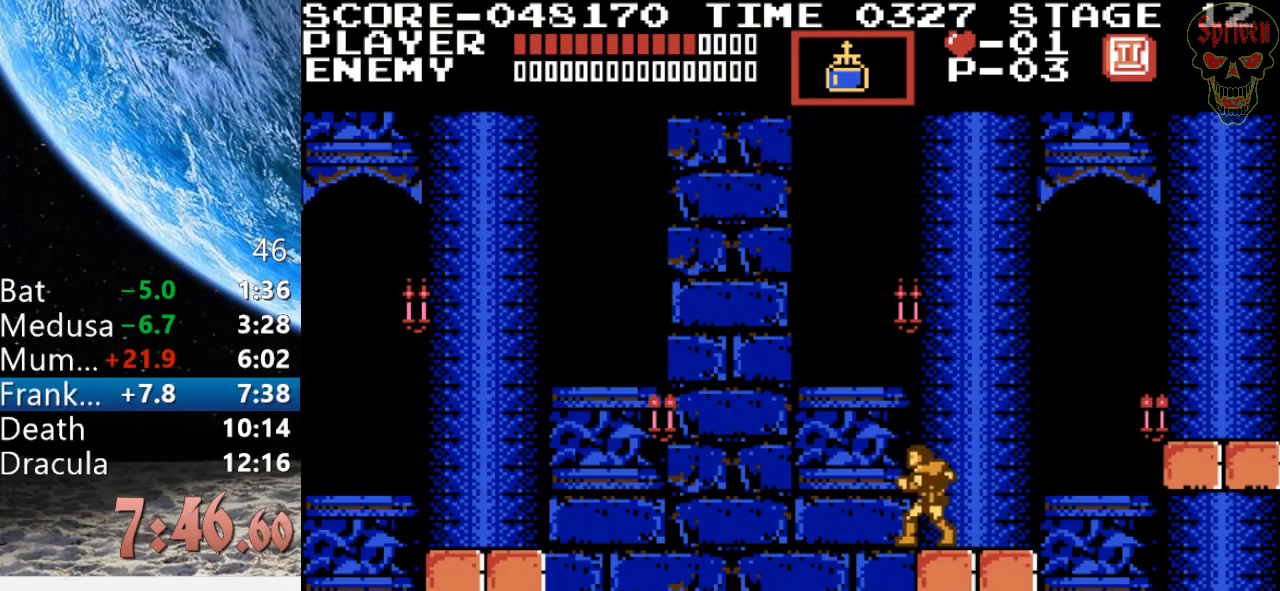
{"buttons": ["A", "B", "DPAD_UP", "DPAD_LEFT"], "events": [[167, "DPAD_LEFT", "down"], [167, "DPAD_UP", "down"], [233, "A", "down"], [467, "B", "down"]]}
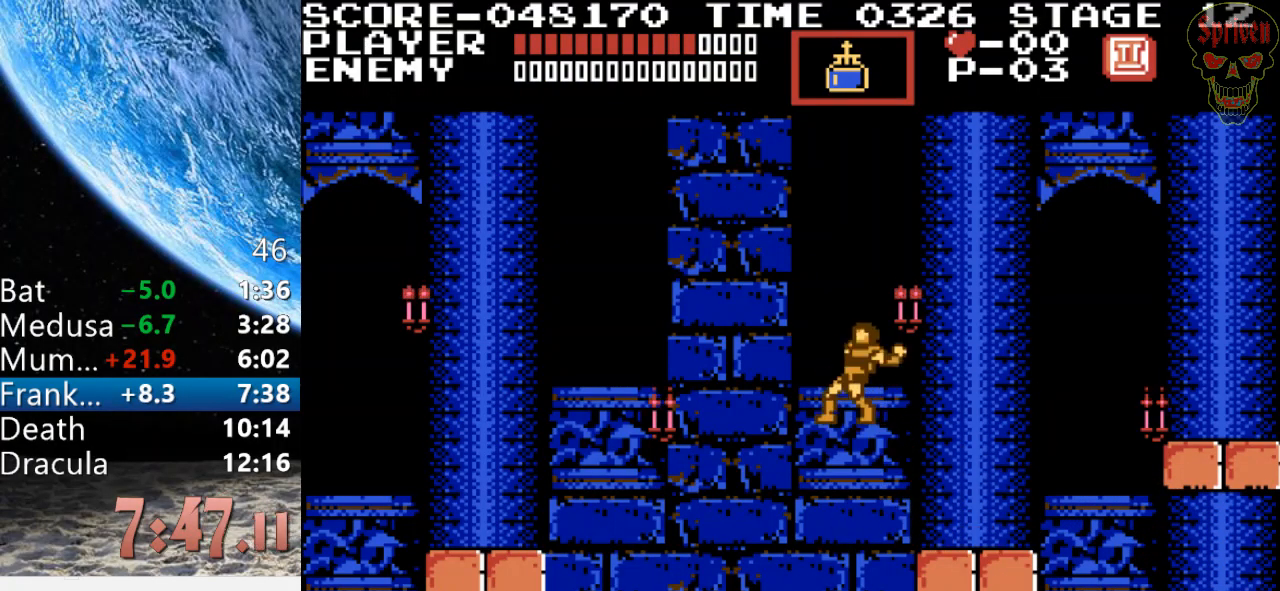
{"buttons": ["DPAD_RIGHT"], "events": [[267, "DPAD_LEFT", "up"], [300, "A", "up"], [300, "DPAD_RIGHT", "down"], [333, "B", "up"], [367, "DPAD_UP", "up"]]}
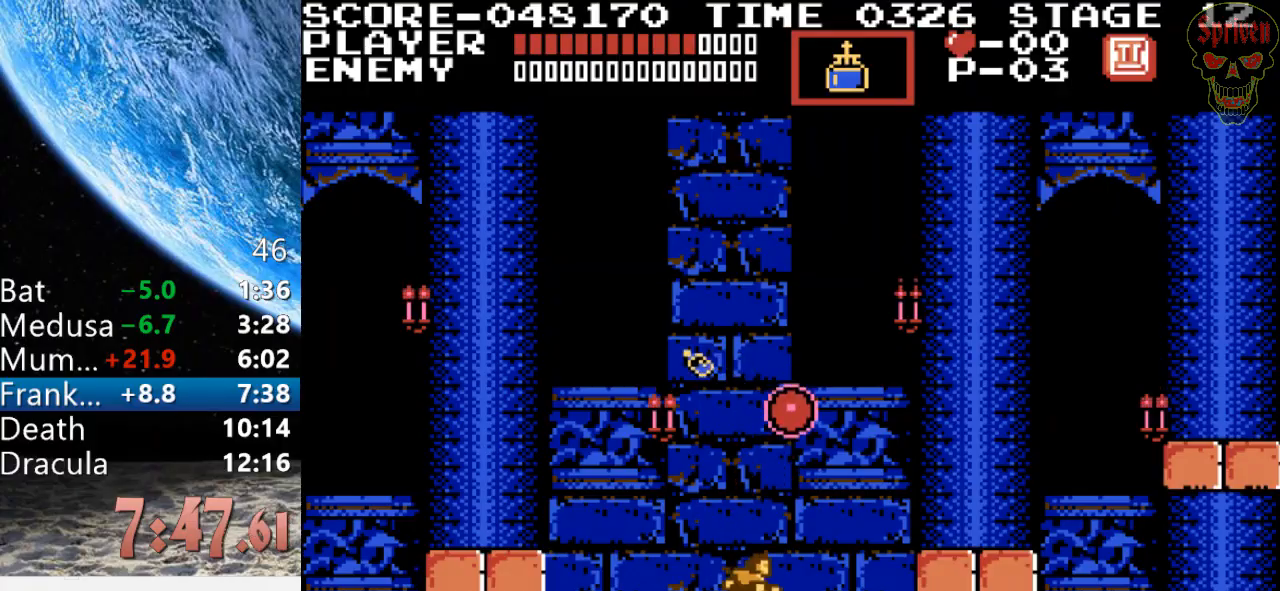
{"buttons": [], "events": [[233, "DPAD_RIGHT", "up"]]}